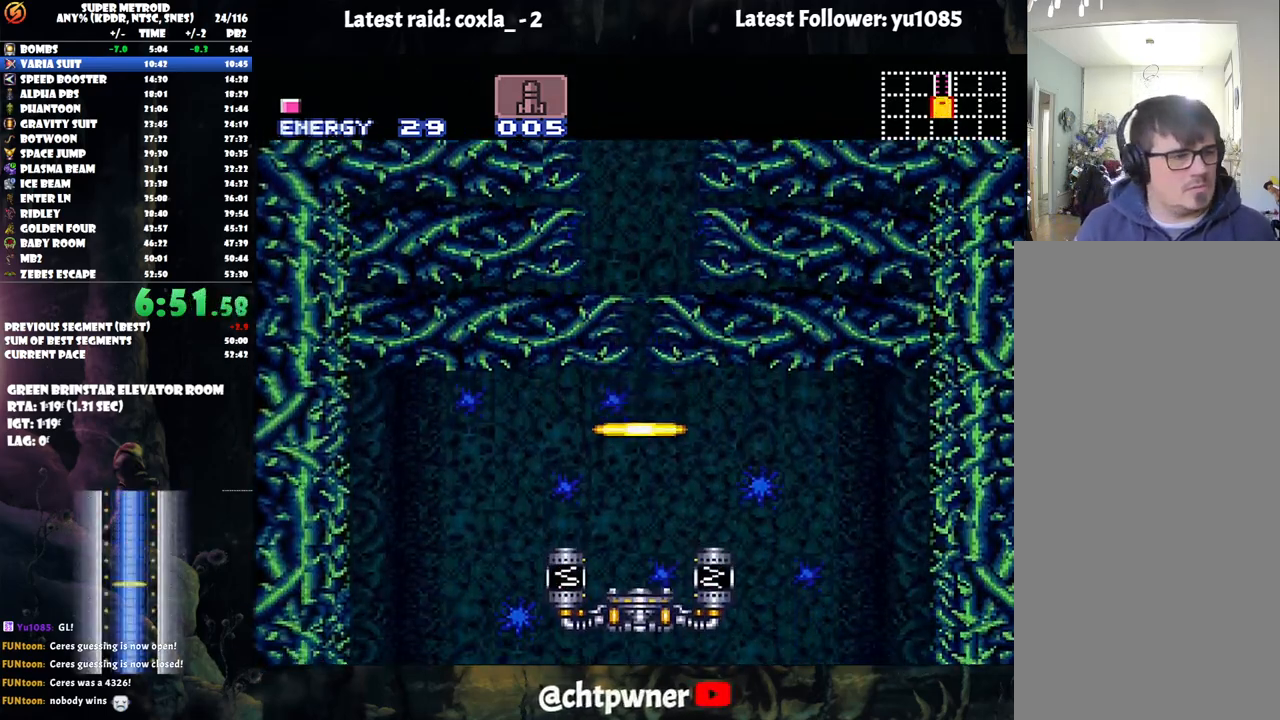
Gameplay with a controller (Nintendo layout); each line is a JSON object with the inputs held at the frame after it. "events" lists button and stick changes between this image and that frame as [ms after this image, input, new state], when the widget could be followed in between. Not read: L3 R3.
{"buttons": ["DPAD_RIGHT"], "events": [[150, "DPAD_RIGHT", "down"], [233, "B", "down"], [333, "B", "up"]]}
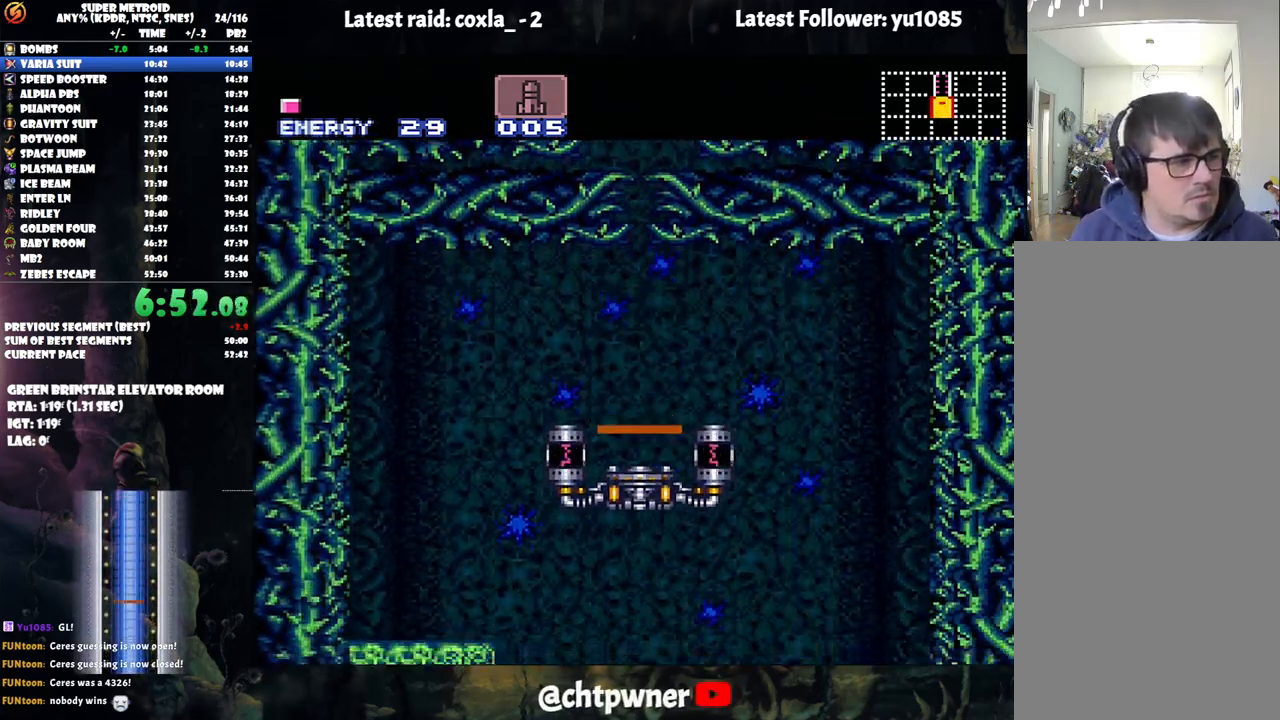
{"buttons": ["DPAD_RIGHT"], "events": [[83, "B", "down"], [233, "B", "up"]]}
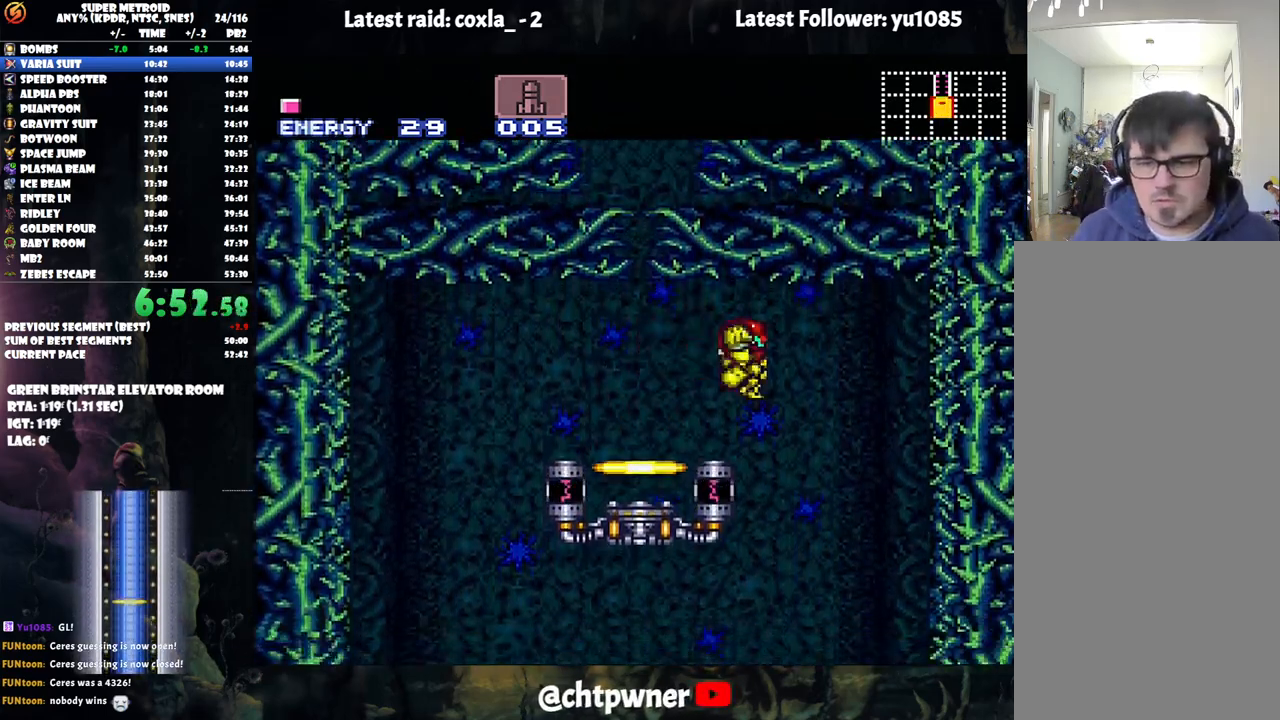
{"buttons": ["DPAD_LEFT"], "events": [[100, "DPAD_RIGHT", "up"], [167, "DPAD_LEFT", "down"], [300, "A", "down"], [500, "A", "up"]]}
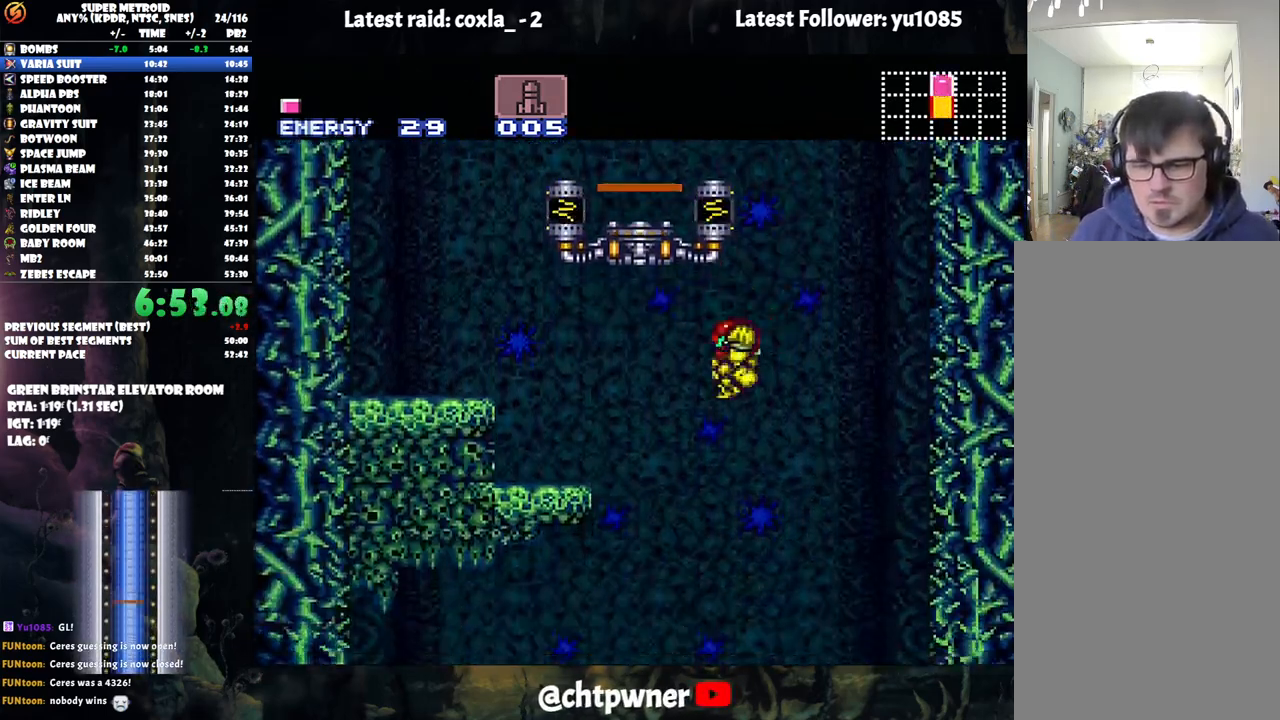
{"buttons": ["DPAD_LEFT"], "events": [[17, "DPAD_DOWN", "down"], [17, "DPAD_LEFT", "up"], [117, "Y", "down"], [200, "Y", "up"], [267, "Y", "down"], [333, "Y", "up"], [383, "Y", "down"], [467, "DPAD_LEFT", "down"], [500, "DPAD_DOWN", "up"], [500, "Y", "up"]]}
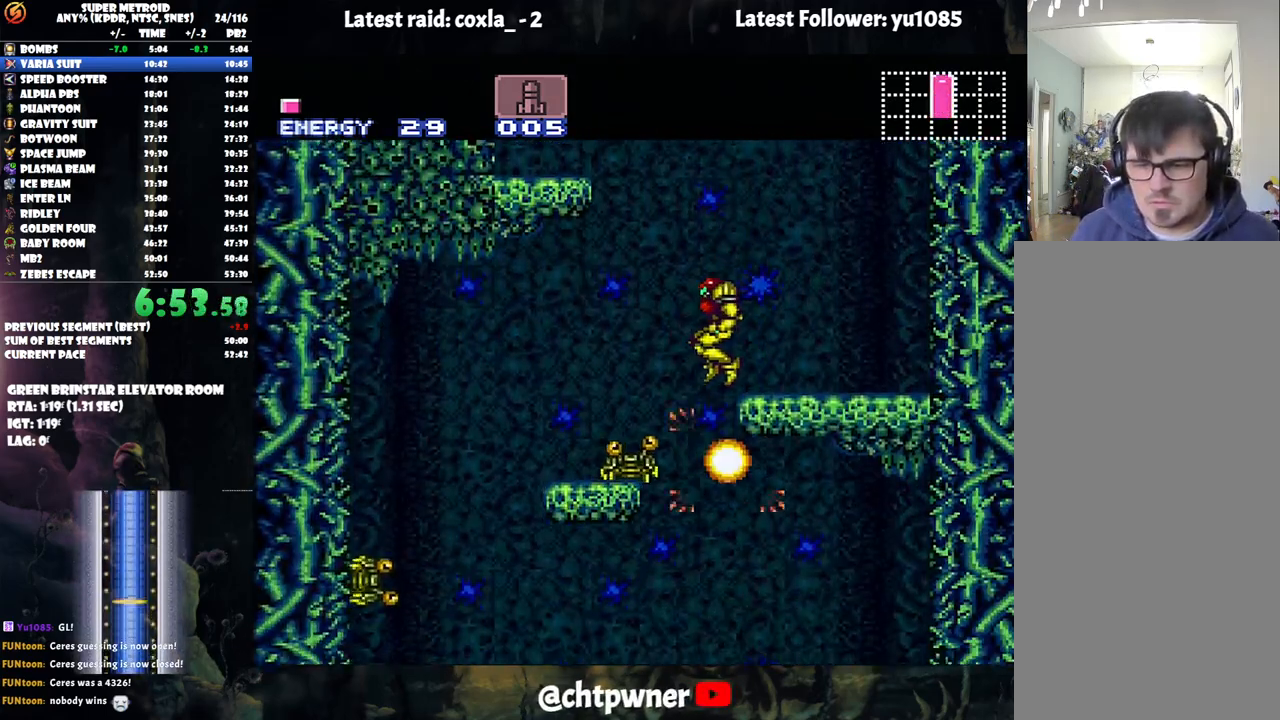
{"buttons": [], "events": [[17, "DPAD_LEFT", "up"], [83, "DPAD_UP", "down"], [117, "DPAD_UP", "up"], [150, "DPAD_RIGHT", "down"], [250, "DPAD_RIGHT", "up"], [317, "X", "down"], [417, "X", "up"]]}
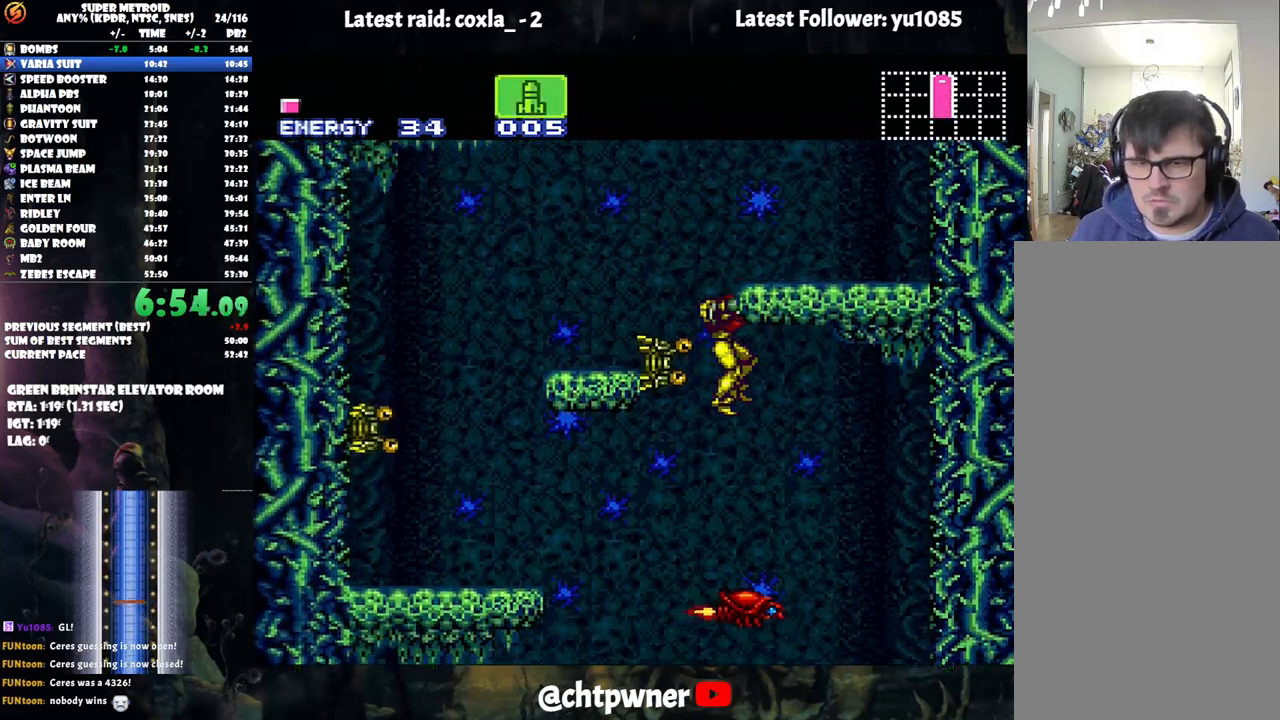
{"buttons": ["DPAD_RIGHT"], "events": [[450, "DPAD_RIGHT", "down"]]}
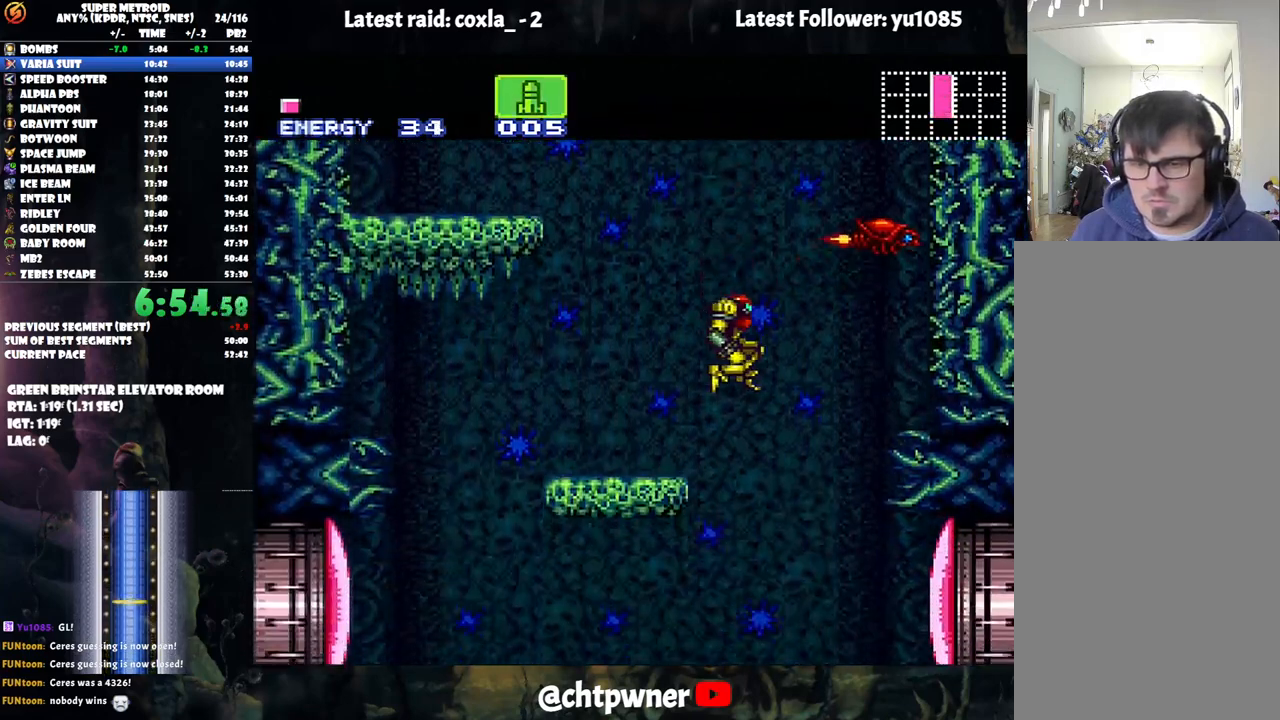
{"buttons": [], "events": [[83, "DPAD_RIGHT", "up"], [367, "Y", "down"], [450, "Y", "up"]]}
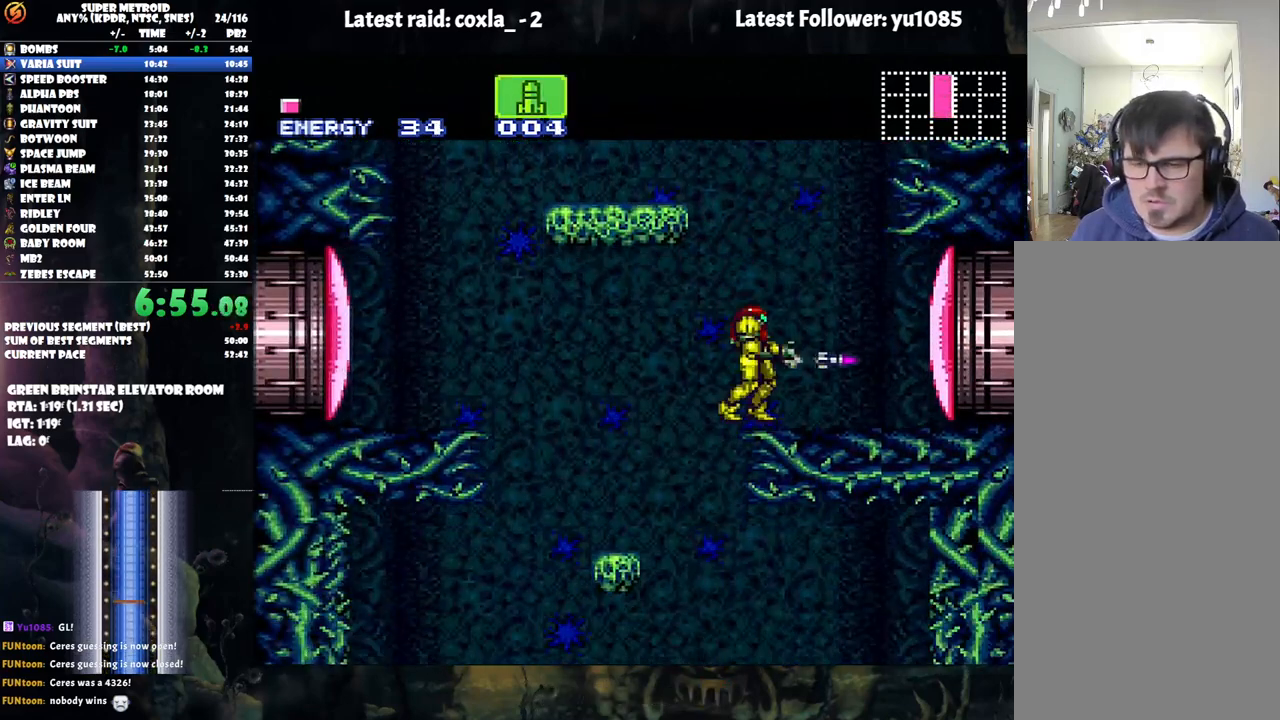
{"buttons": [], "events": [[17, "Y", "down"], [100, "Y", "up"], [183, "Y", "down"], [267, "Y", "up"], [333, "Y", "down"], [417, "Y", "up"]]}
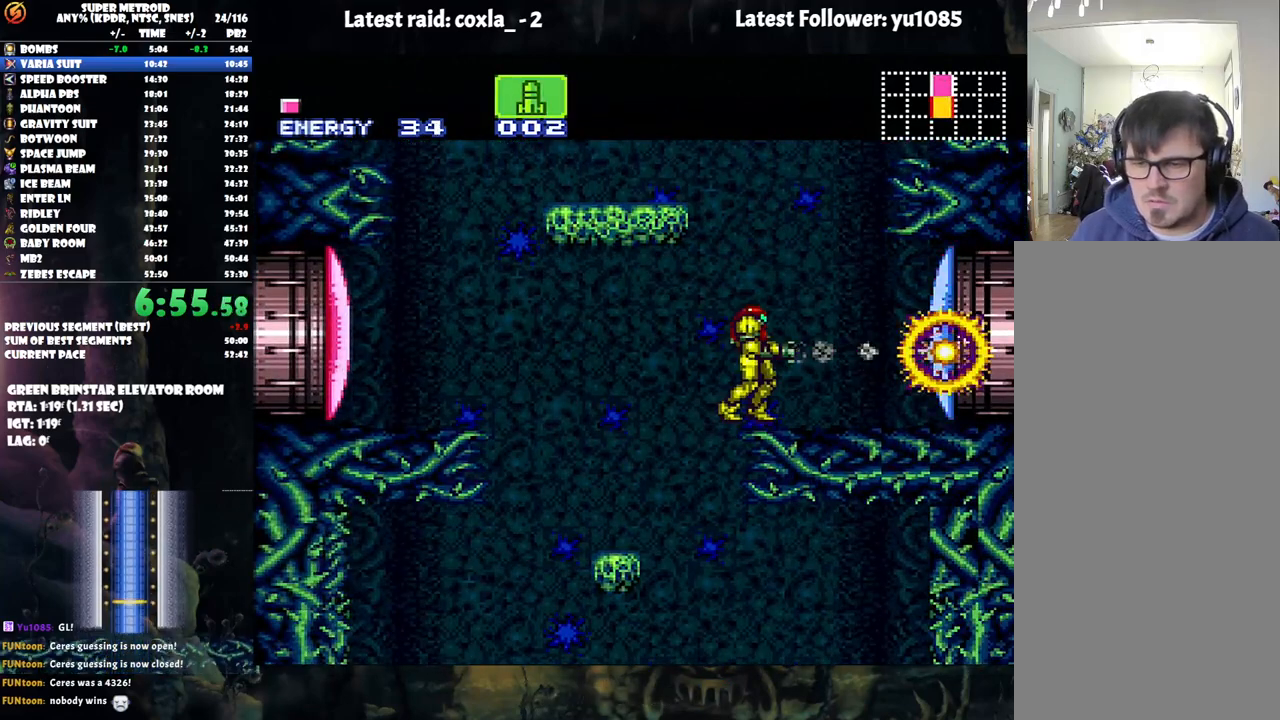
{"buttons": ["A"], "events": [[33, "Y", "down"], [50, "Y", "up"], [150, "Y", "down"], [217, "Y", "up"], [283, "Y", "down"], [367, "Y", "up"], [500, "A", "down"]]}
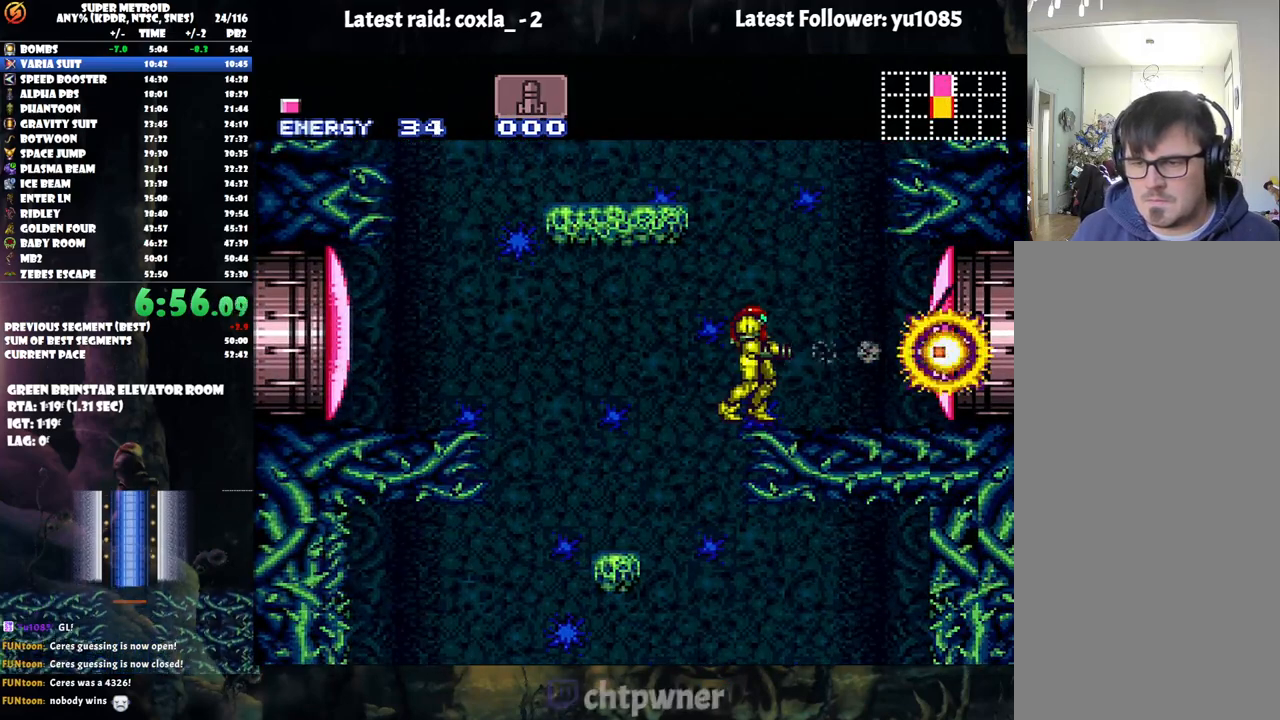
{"buttons": ["B", "DPAD_RIGHT"], "events": [[33, "DPAD_RIGHT", "down"], [417, "B", "down"], [433, "A", "up"]]}
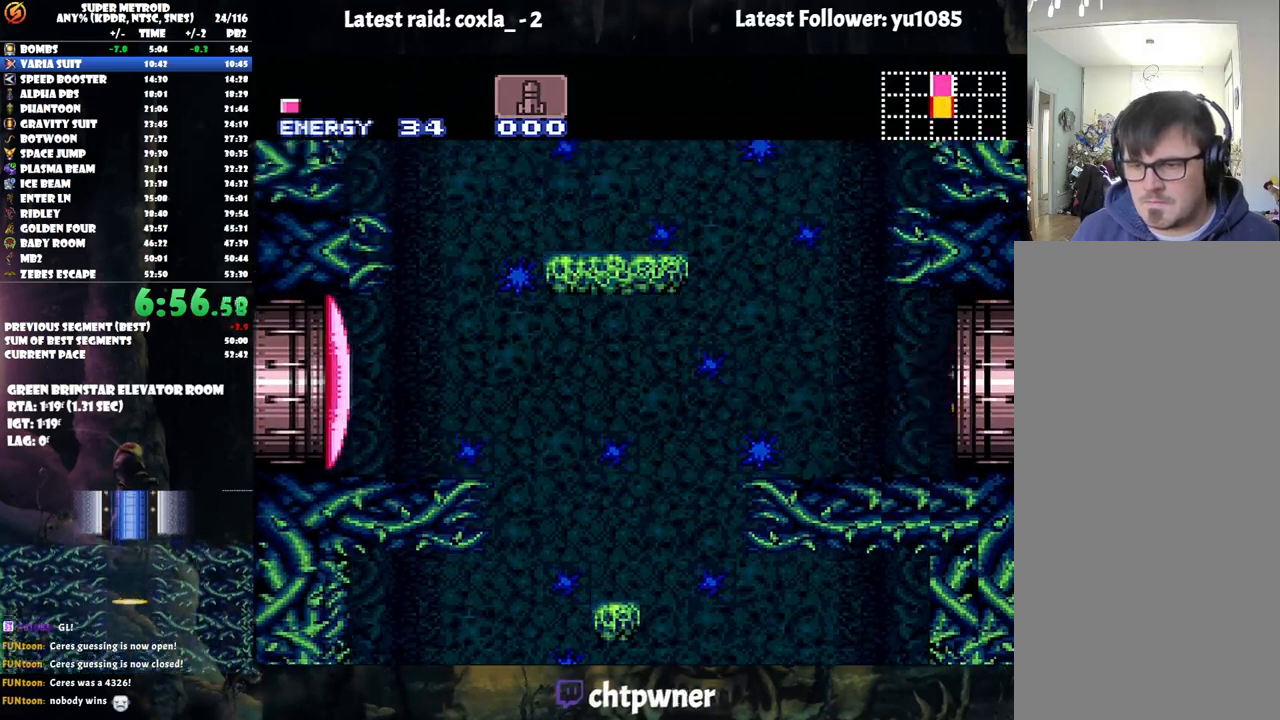
{"buttons": ["B"], "events": [[317, "DPAD_RIGHT", "up"]]}
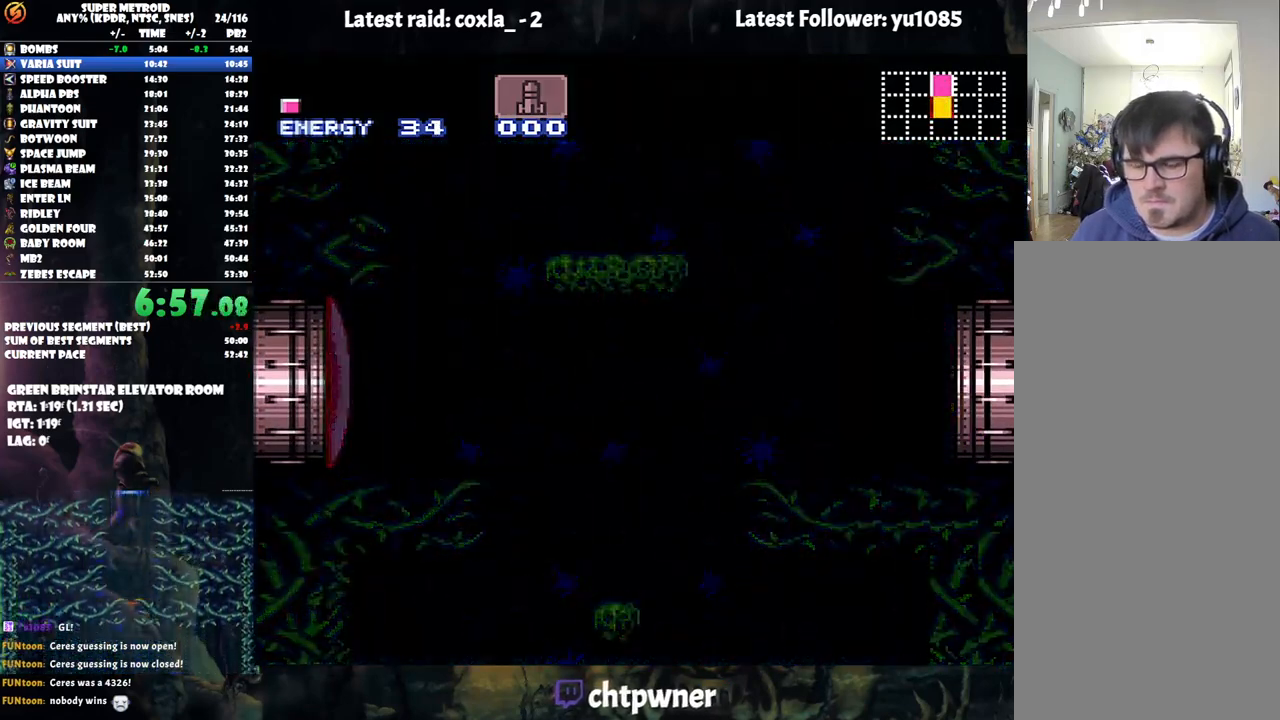
{"buttons": ["B"], "events": []}
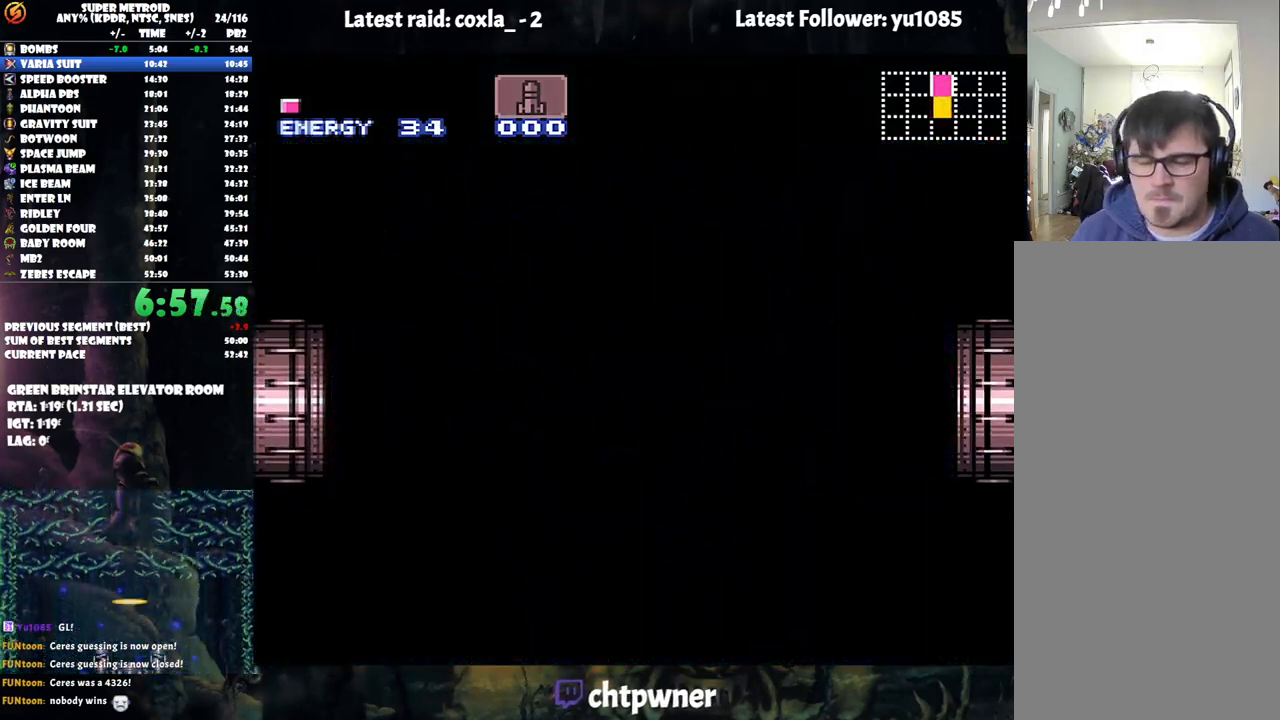
{"buttons": ["B"], "events": []}
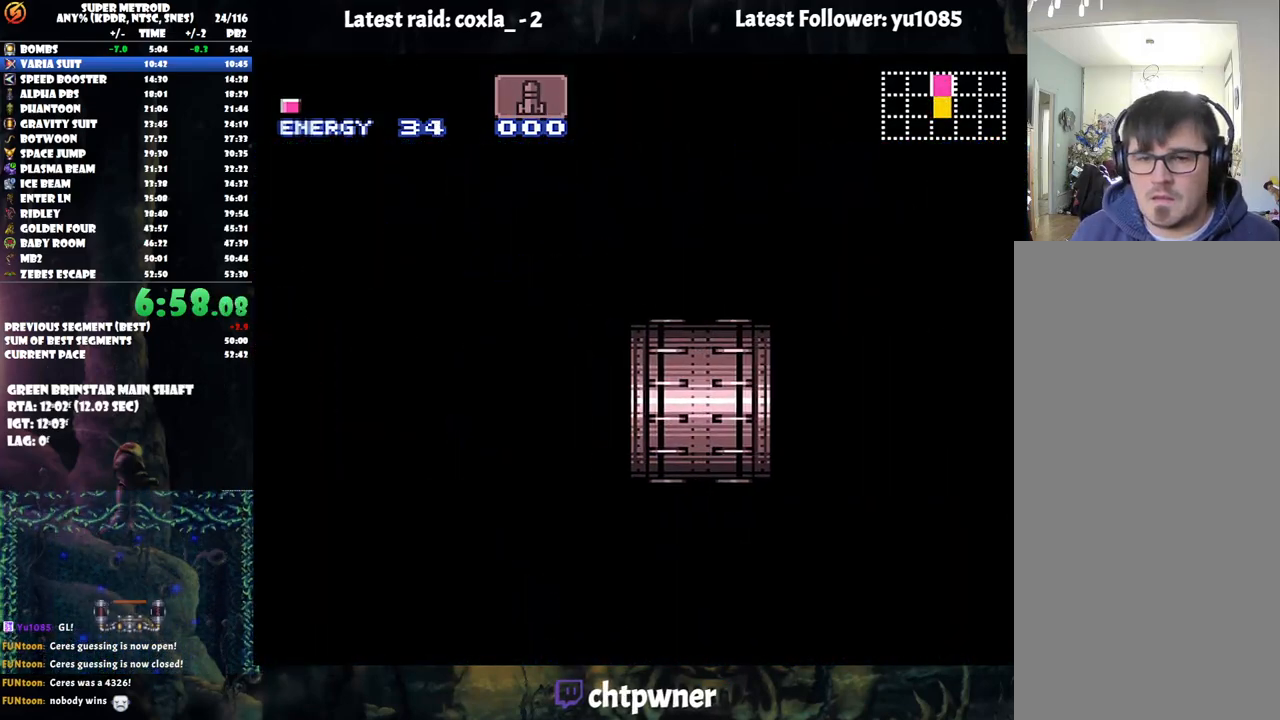
{"buttons": ["B"], "events": []}
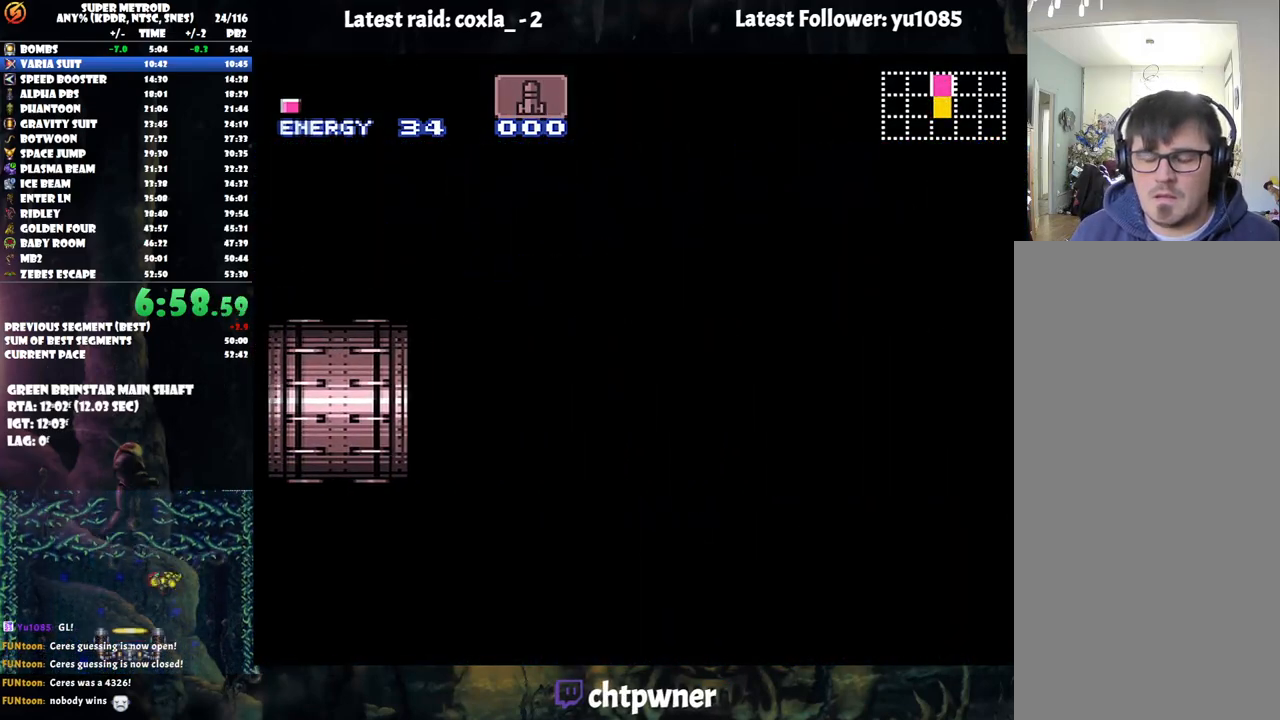
{"buttons": ["B"], "events": []}
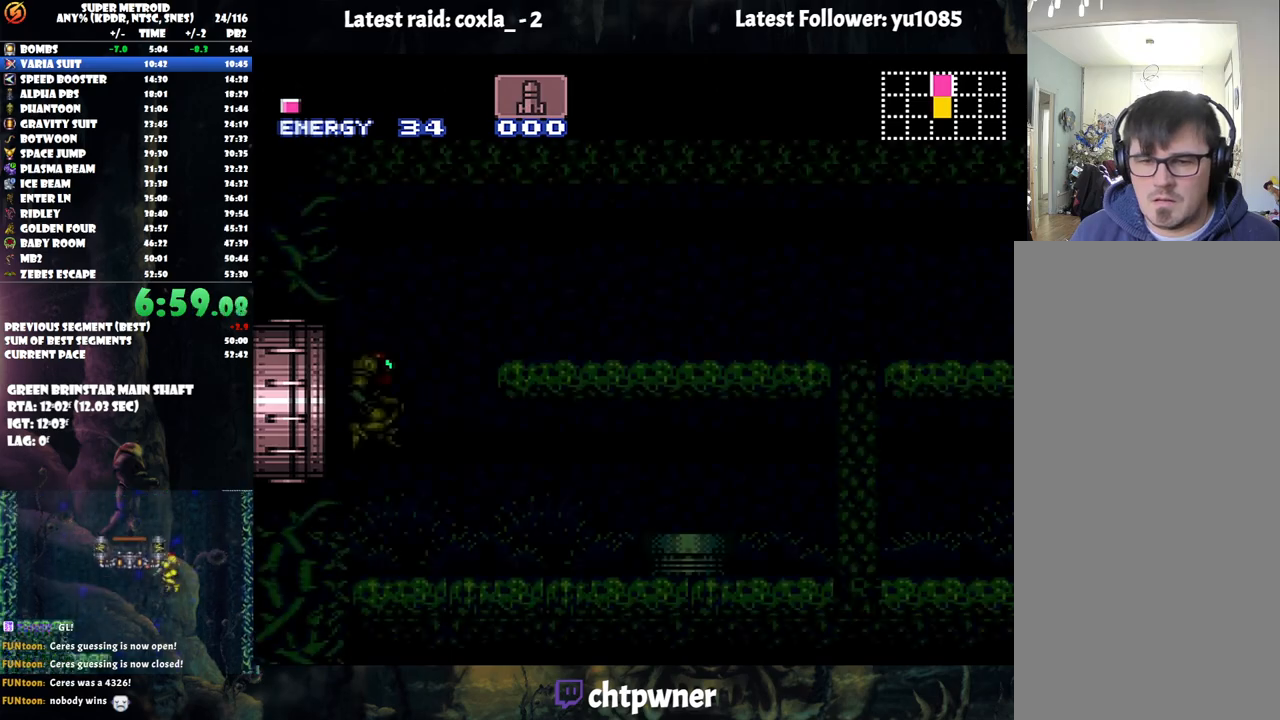
{"buttons": ["B"], "events": []}
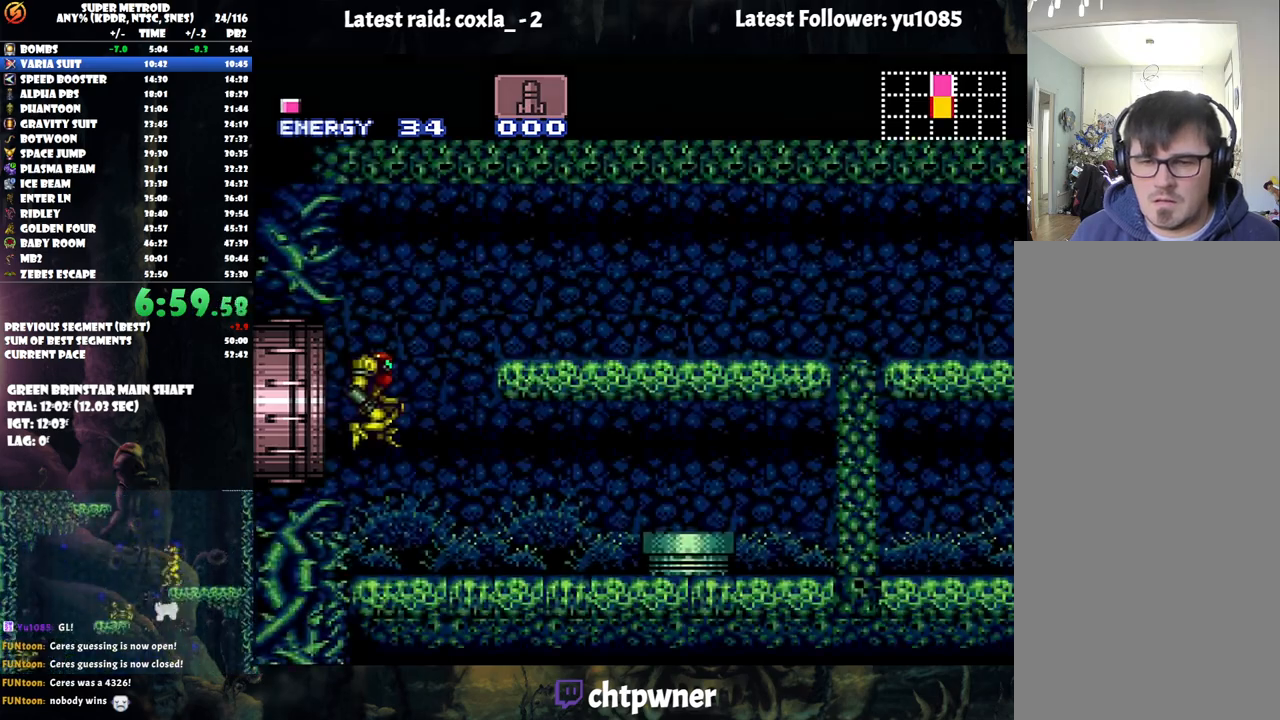
{"buttons": ["B"], "events": [[283, "DPAD_DOWN", "down"], [450, "DPAD_DOWN", "up"]]}
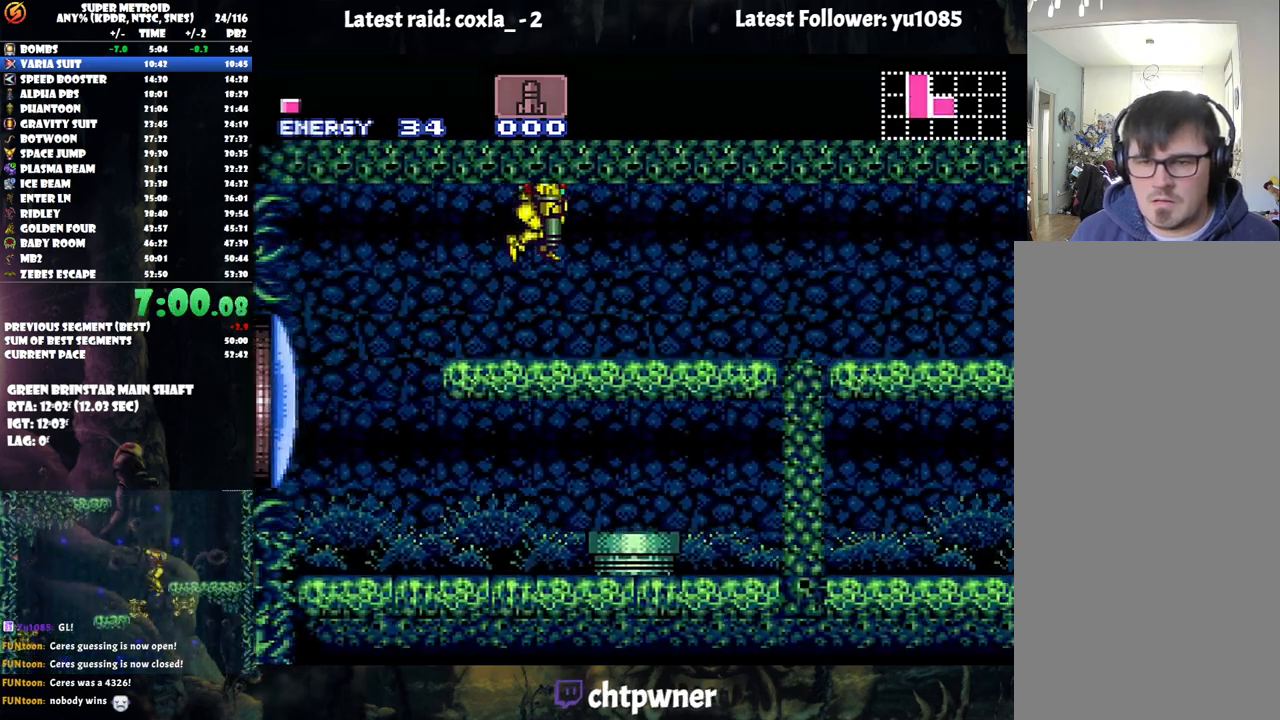
{"buttons": ["B", "DPAD_RIGHT"], "events": [[250, "DPAD_DOWN", "down"], [283, "DPAD_RIGHT", "down"], [467, "DPAD_DOWN", "up"]]}
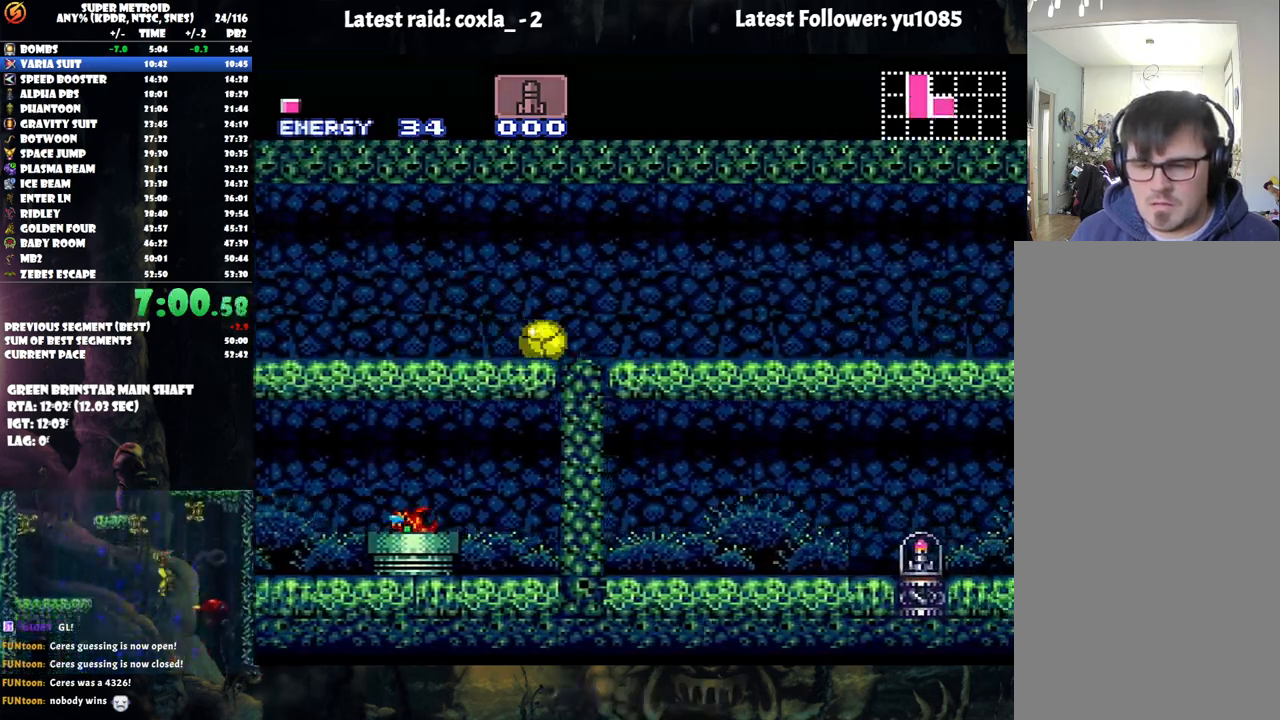
{"buttons": ["B", "DPAD_RIGHT"], "events": []}
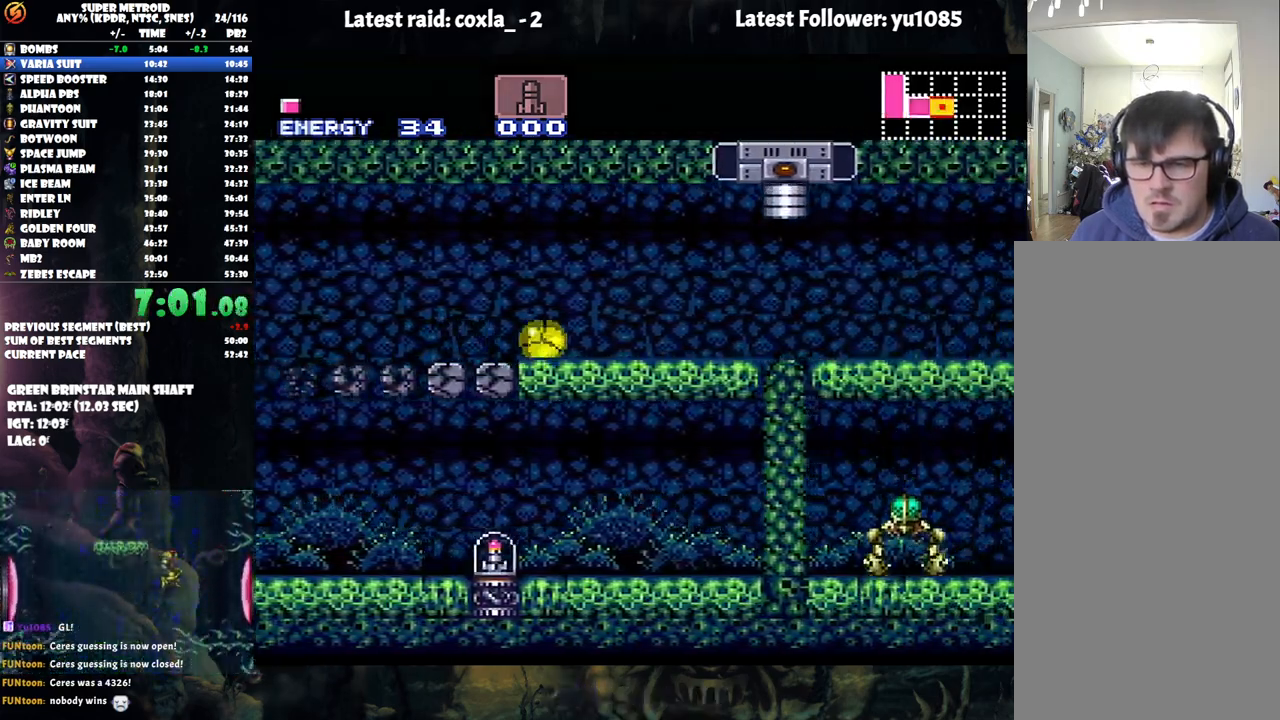
{"buttons": ["B", "DPAD_RIGHT"], "events": []}
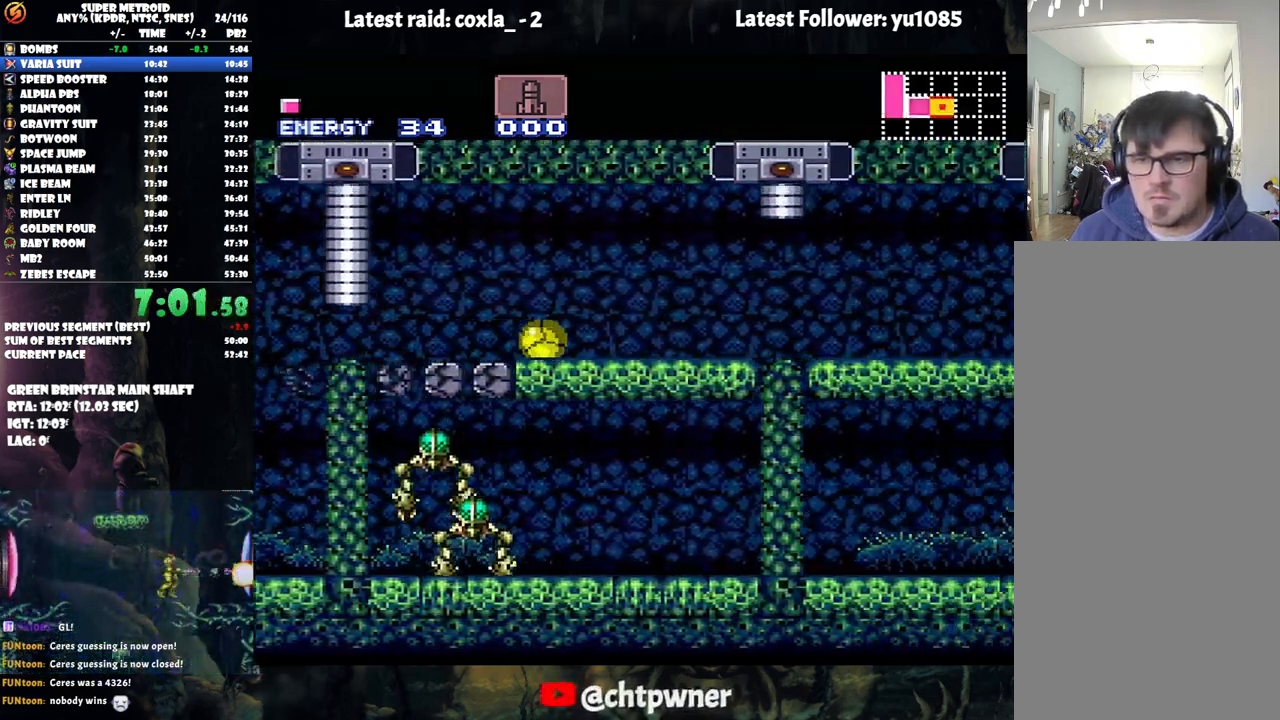
{"buttons": ["B", "DPAD_RIGHT"], "events": []}
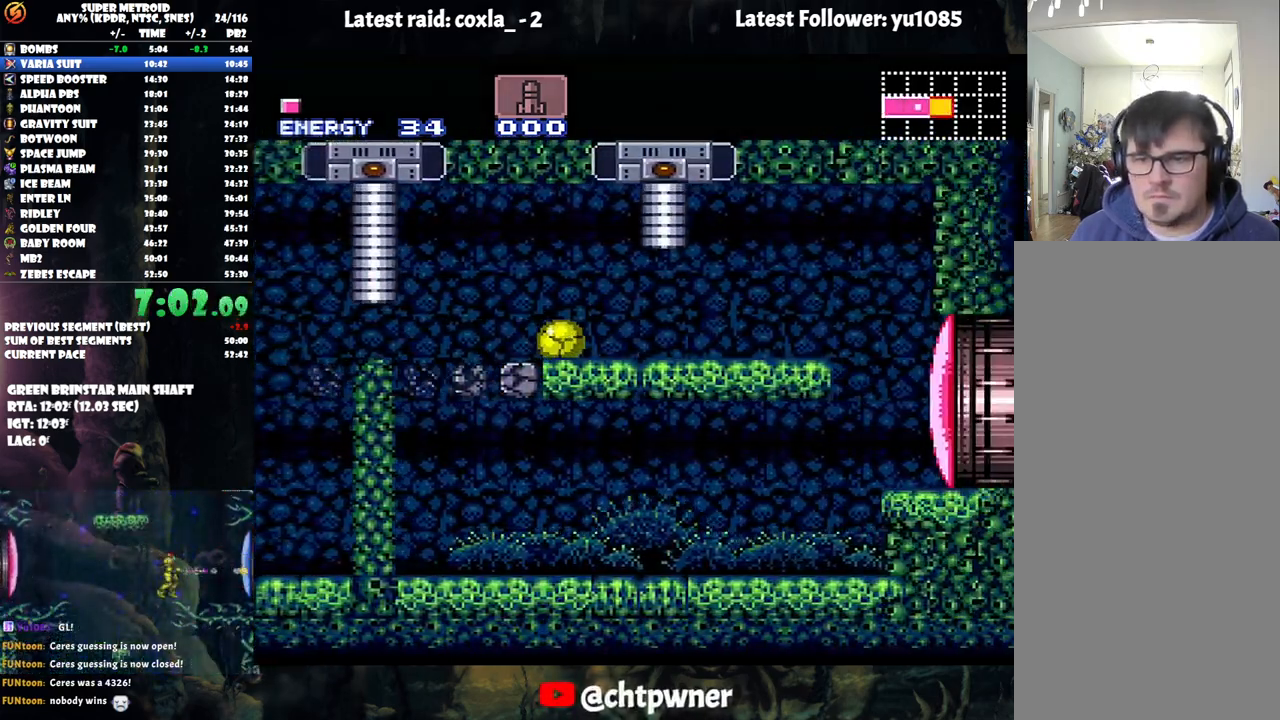
{"buttons": ["R1", "DPAD_UP"], "events": [[150, "DPAD_RIGHT", "up"], [233, "DPAD_UP", "down"], [250, "B", "up"], [350, "R1", "down"], [367, "DPAD_UP", "up"], [417, "DPAD_UP", "down"]]}
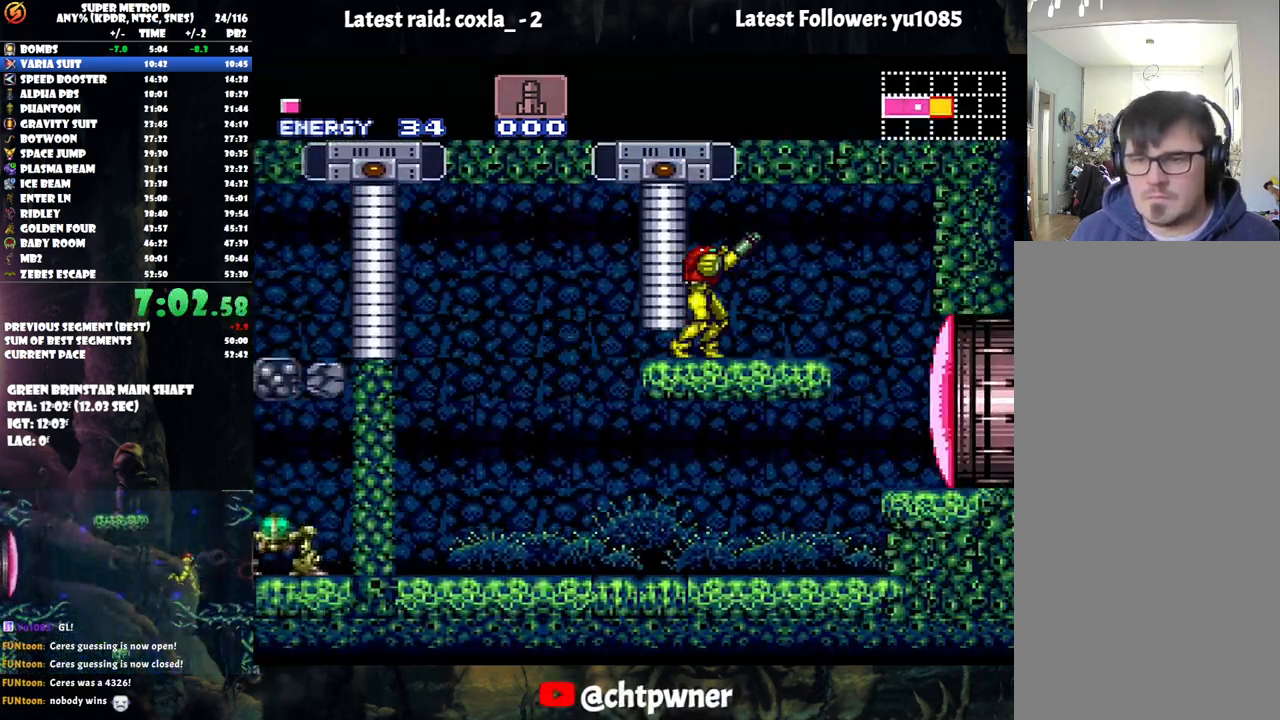
{"buttons": ["B", "DPAD_RIGHT"], "events": [[50, "DPAD_UP", "up"], [100, "Y", "down"], [150, "DPAD_RIGHT", "down"], [150, "R1", "up"], [183, "Y", "up"], [317, "B", "down"]]}
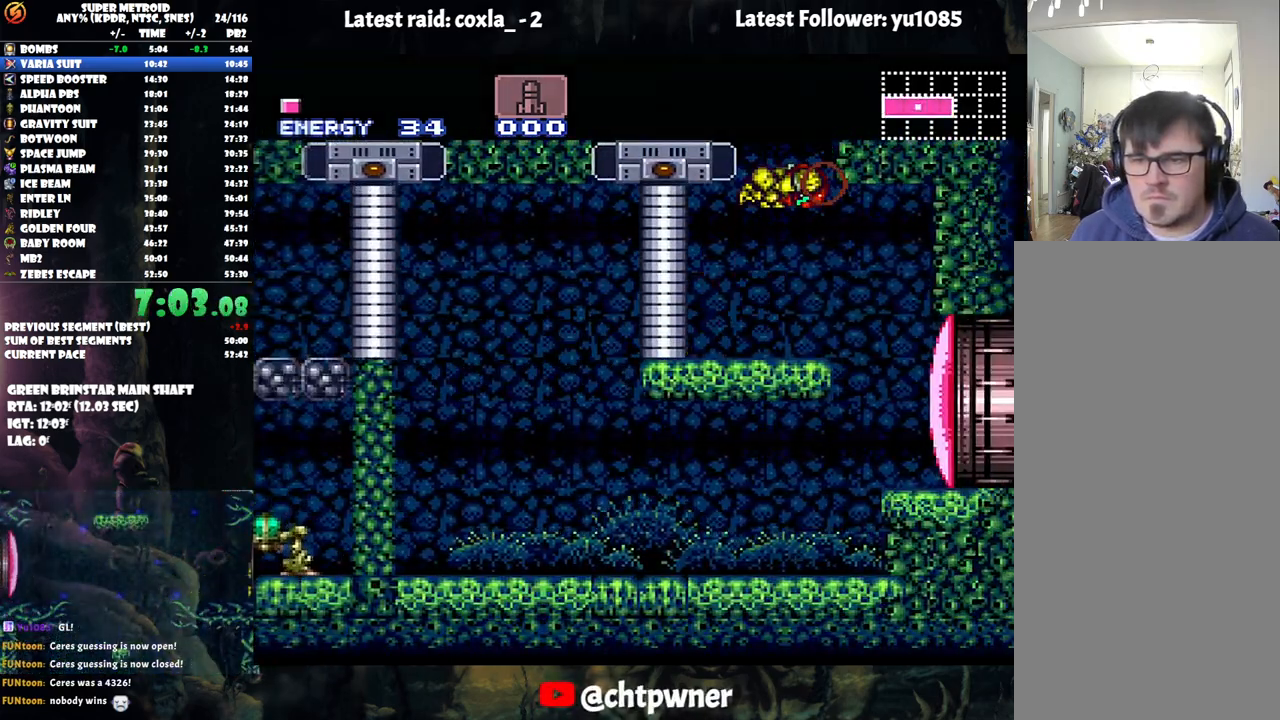
{"buttons": ["B", "DPAD_LEFT"], "events": [[100, "DPAD_RIGHT", "up"], [217, "B", "up"], [217, "DPAD_LEFT", "down"], [283, "B", "down"]]}
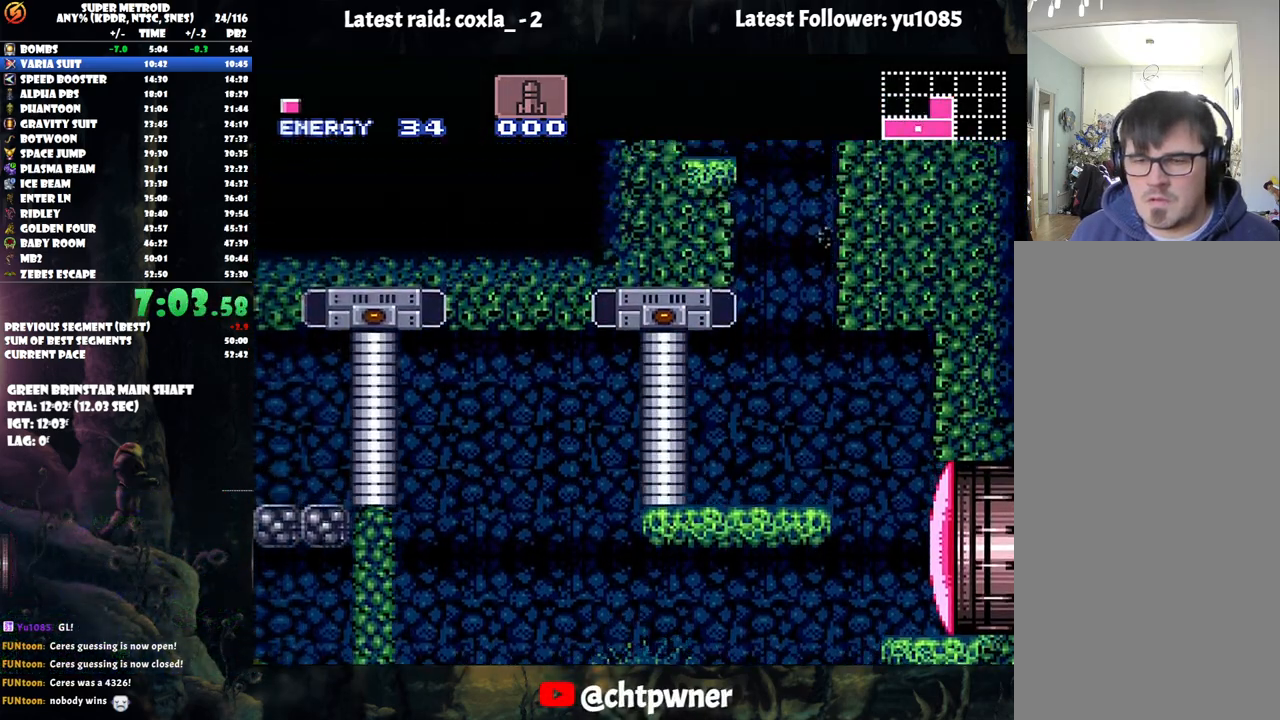
{"buttons": ["B", "DPAD_LEFT"], "events": [[133, "DPAD_LEFT", "up"], [200, "B", "up"], [217, "DPAD_RIGHT", "down"], [283, "B", "down"], [333, "DPAD_RIGHT", "up"], [367, "DPAD_LEFT", "down"]]}
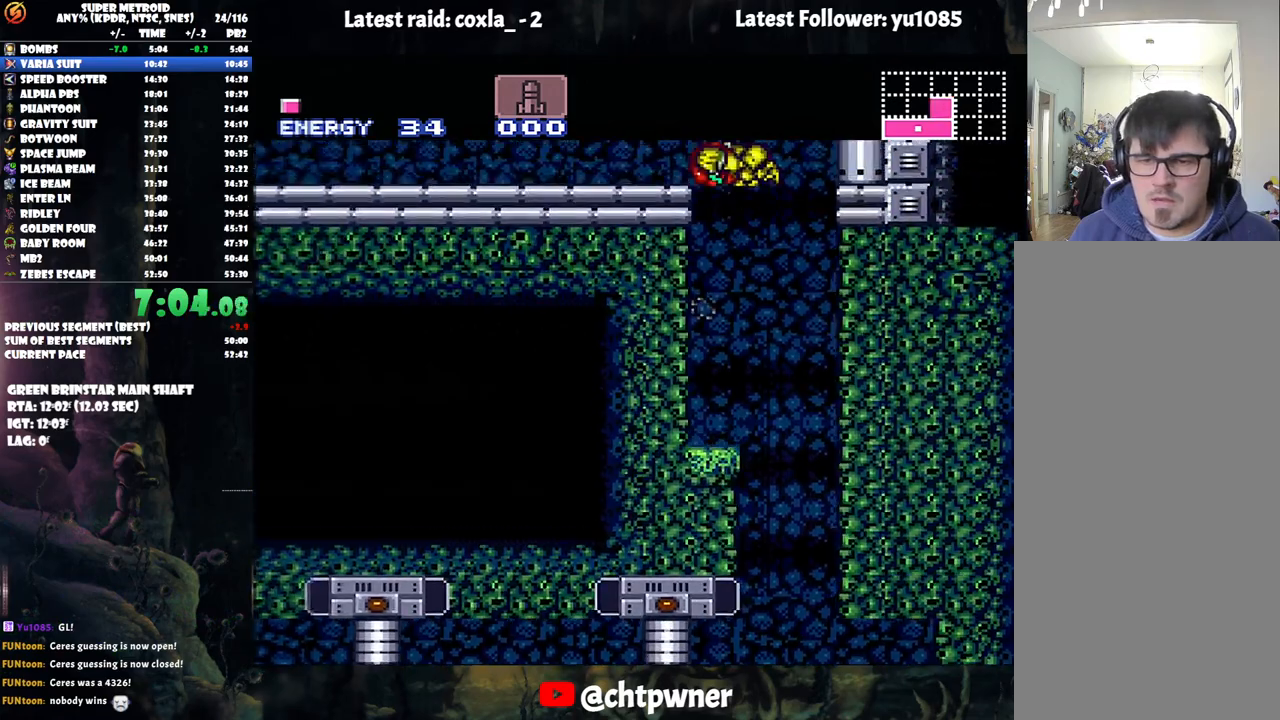
{"buttons": ["A", "DPAD_LEFT"], "events": [[200, "B", "up"], [283, "A", "down"], [367, "R1", "down"], [450, "R1", "up"]]}
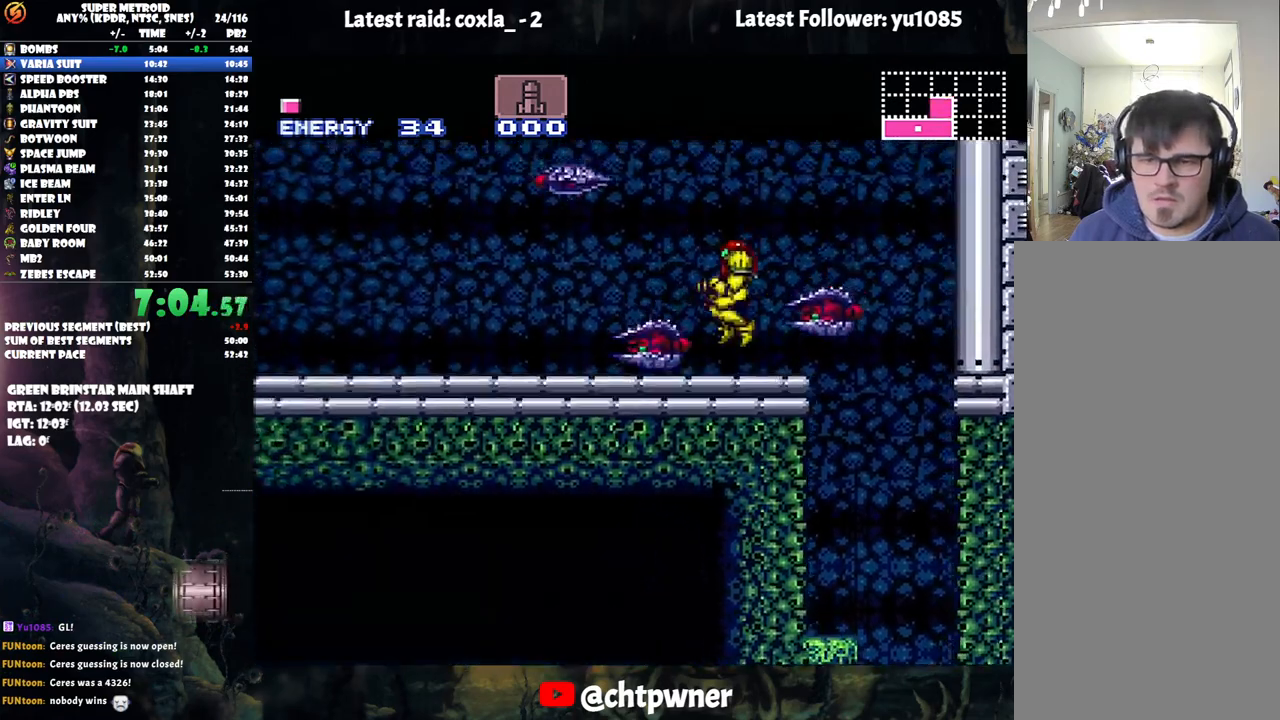
{"buttons": ["A", "L1", "DPAD_LEFT"], "events": [[50, "R1", "down"], [117, "R1", "up"], [233, "L1", "down"], [233, "R1", "down"], [317, "R1", "up"], [383, "L1", "up"], [417, "R1", "down"], [483, "L1", "down"], [500, "R1", "up"]]}
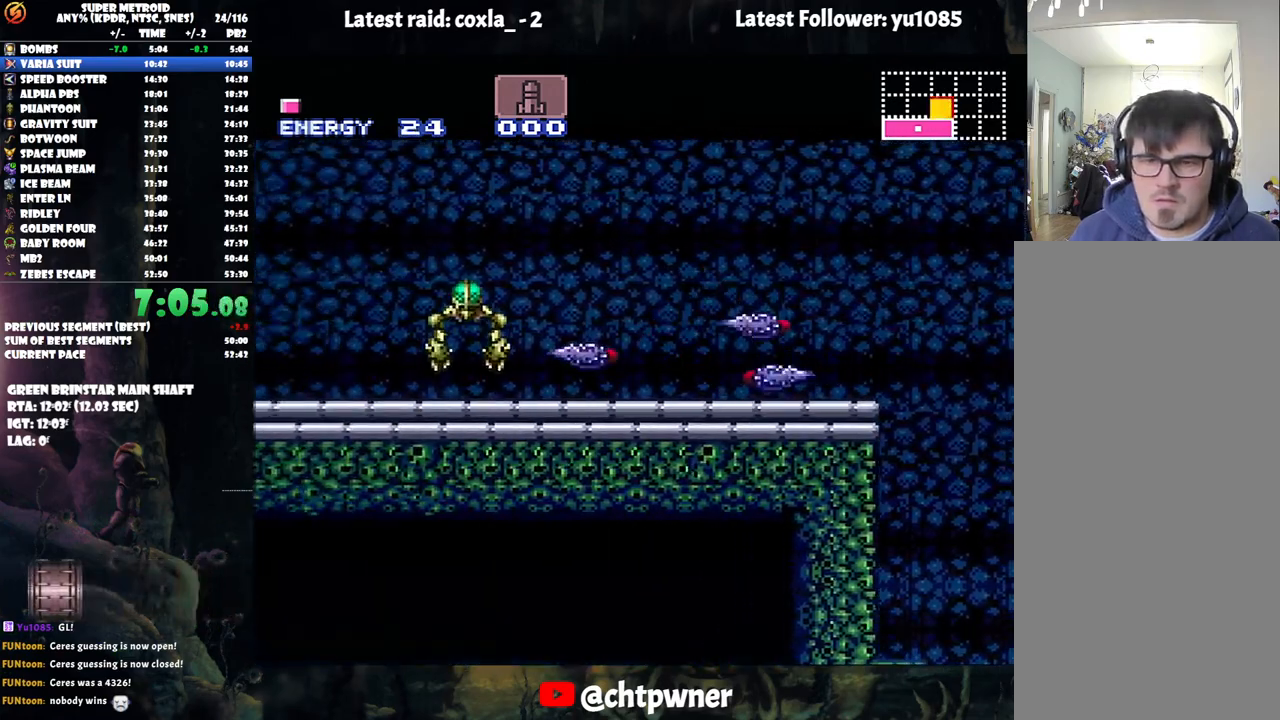
{"buttons": ["A", "L1", "R1", "DPAD_LEFT"], "events": [[50, "L1", "up"], [83, "R1", "down"], [183, "R1", "up"], [267, "R1", "down"], [283, "L1", "down"], [350, "L1", "up"], [350, "R1", "up"], [450, "R1", "down"], [483, "L1", "down"]]}